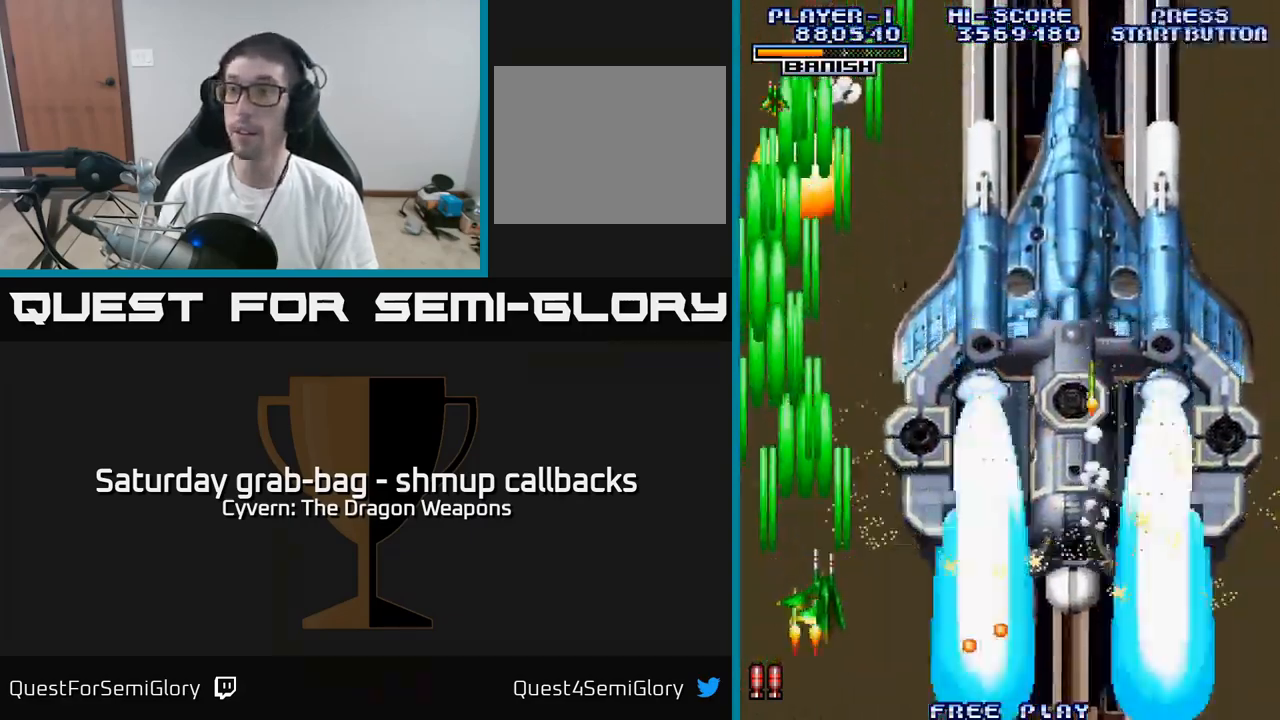
Gameplay with a controller (Xbox layout); each line is a JSON object with the inputs held at the frame after it. "events" lists button and stick changes between this image and that frame as [ms after this image, input, new state], when the widget could be followed in between.
{"buttons": ["A", "DPAD_RIGHT"], "left_stick": "center", "right_stick": "center", "events": [[33, "A", "down"], [133, "A", "up"], [233, "A", "down"], [350, "A", "up"], [433, "A", "down"]]}
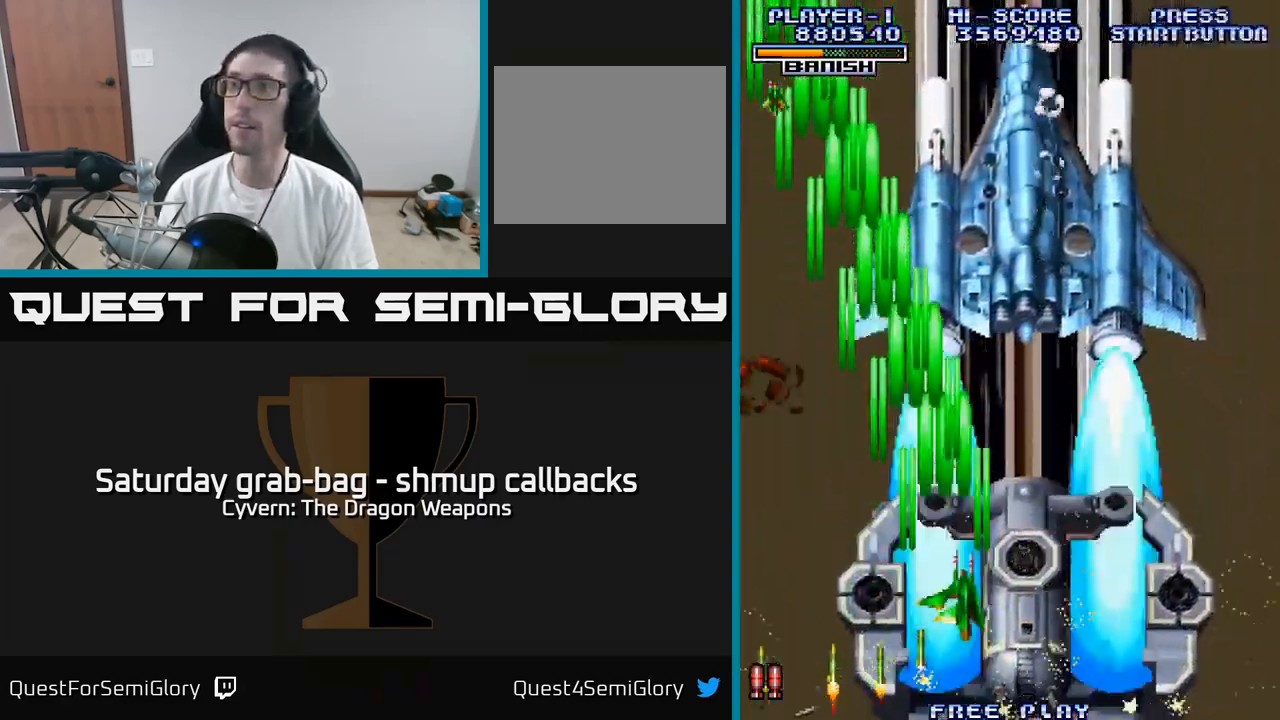
{"buttons": ["A", "DPAD_DOWN"], "left_stick": "center", "right_stick": "center", "events": [[16, "A", "up"], [116, "A", "down"], [183, "A", "up"], [300, "A", "down"], [350, "A", "up"], [467, "DPAD_RIGHT", "up"], [483, "A", "down"], [500, "DPAD_DOWN", "down"]]}
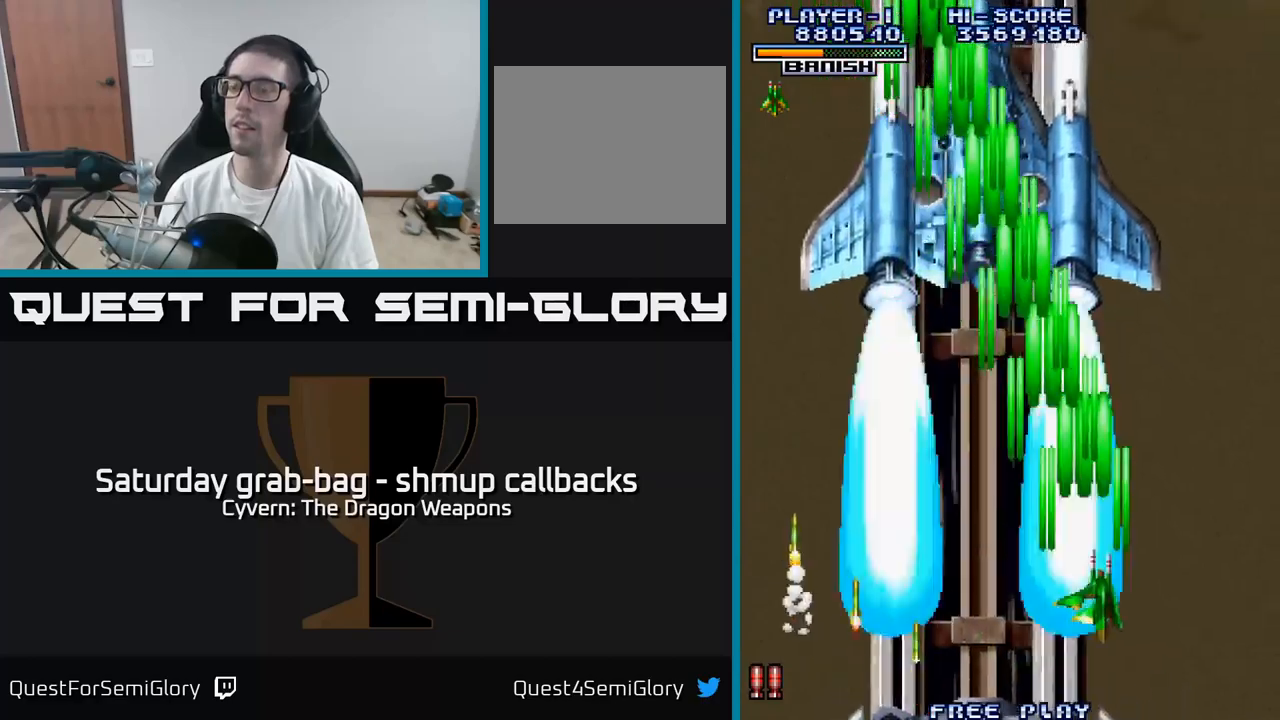
{"buttons": ["DPAD_LEFT"], "left_stick": "center", "right_stick": "center", "events": [[50, "A", "up"], [50, "DPAD_LEFT", "down"], [133, "DPAD_DOWN", "up"], [167, "A", "down"], [233, "A", "up"], [333, "A", "down"], [450, "A", "up"]]}
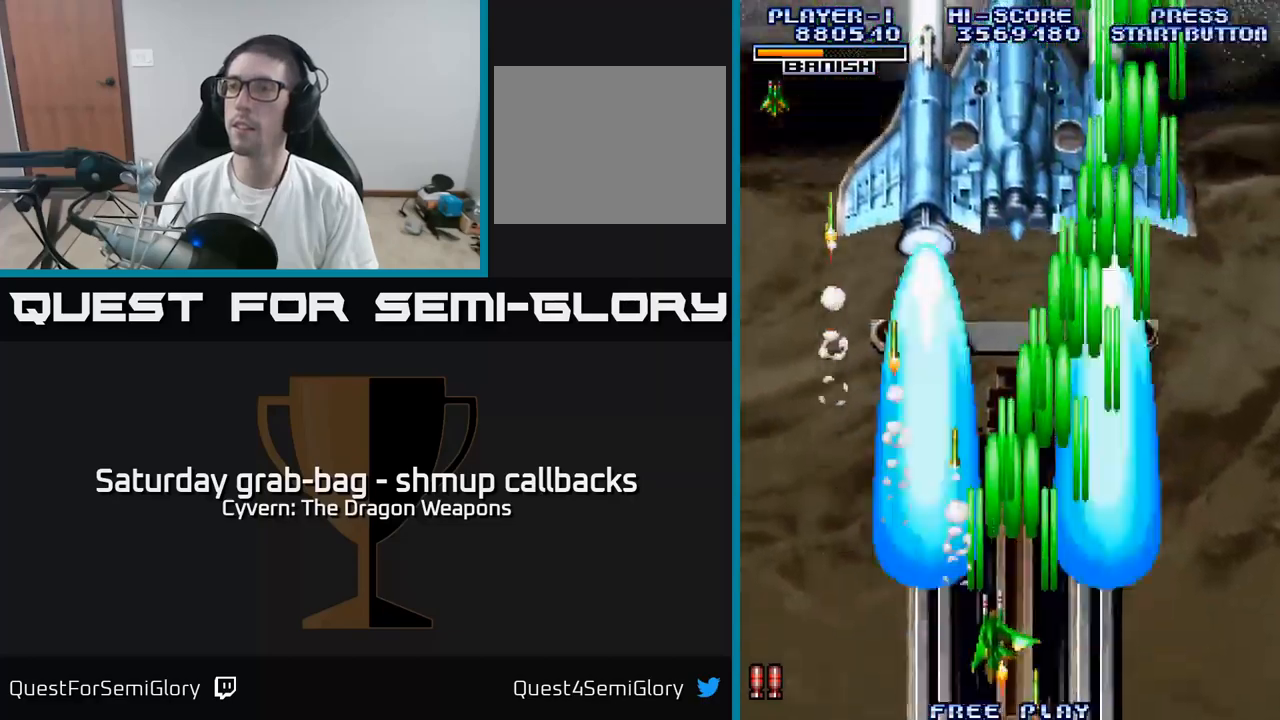
{"buttons": ["DPAD_DOWN", "DPAD_RIGHT"], "left_stick": "center", "right_stick": "center", "events": [[33, "A", "down"], [67, "DPAD_LEFT", "up"], [100, "A", "up"], [167, "DPAD_LEFT", "down"], [200, "A", "down"], [217, "DPAD_LEFT", "up"], [267, "A", "up"], [383, "A", "down"], [400, "DPAD_DOWN", "down"], [400, "DPAD_RIGHT", "down"], [450, "A", "up"]]}
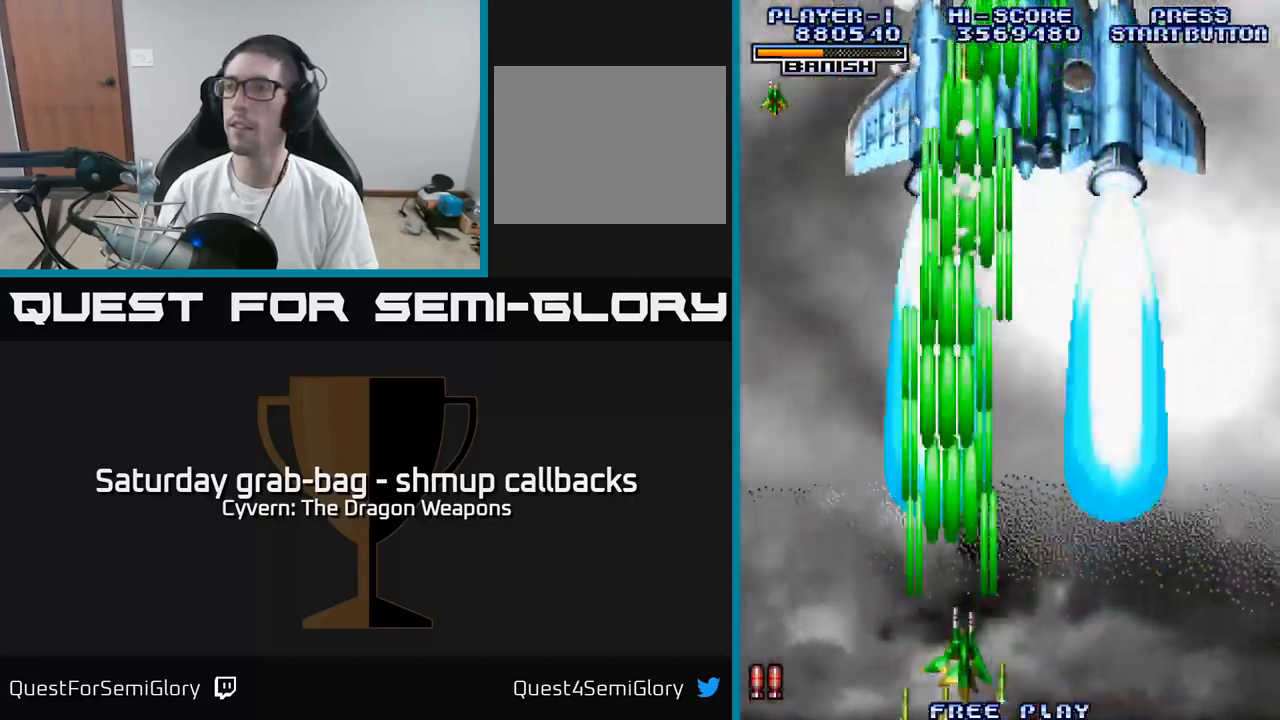
{"buttons": ["DPAD_RIGHT"], "left_stick": "center", "right_stick": "center", "events": [[67, "A", "down"], [117, "A", "up"], [250, "A", "down"], [267, "A", "up"], [267, "DPAD_DOWN", "up"], [400, "A", "down"], [450, "A", "up"]]}
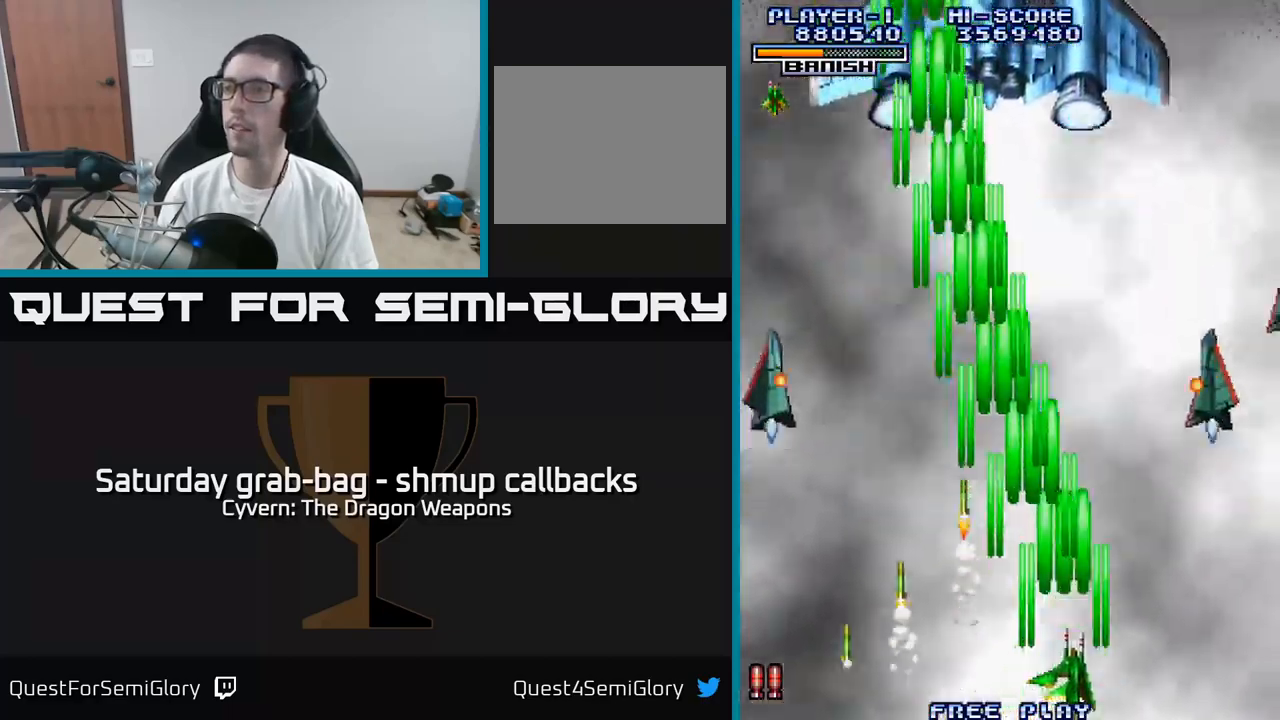
{"buttons": ["DPAD_DOWN", "DPAD_LEFT"], "left_stick": "center", "right_stick": "center"}
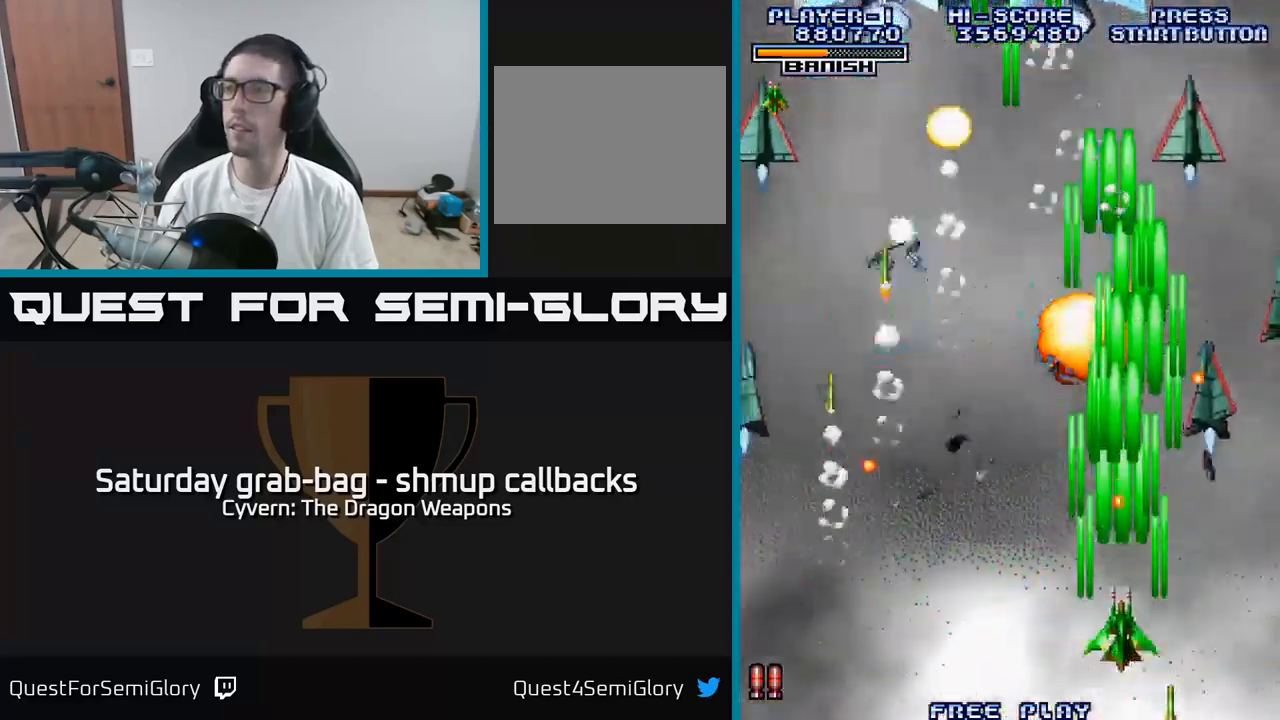
{"buttons": ["DPAD_LEFT"], "left_stick": "center", "right_stick": "center", "events": [[33, "A", "down"], [100, "A", "up"], [117, "DPAD_DOWN", "up"], [200, "A", "down"], [267, "A", "up"], [317, "DPAD_LEFT", "up"], [333, "DPAD_RIGHT", "down"], [367, "A", "down"], [433, "A", "up"], [467, "DPAD_RIGHT", "up"], [483, "DPAD_LEFT", "down"]]}
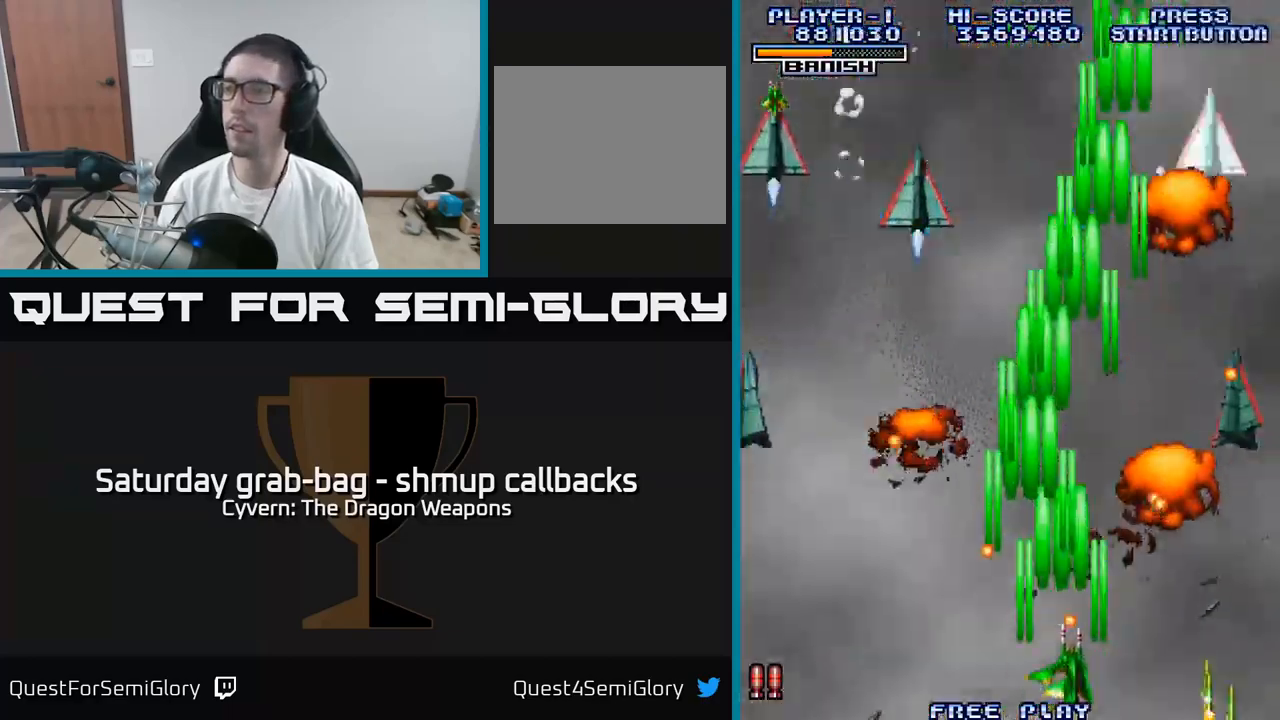
{"buttons": [], "left_stick": "center", "right_stick": "center", "events": [[33, "A", "down"], [117, "A", "up"], [217, "A", "down"], [267, "DPAD_LEFT", "up"], [283, "A", "up"], [383, "A", "down"], [383, "DPAD_LEFT", "down"], [450, "A", "up"], [500, "DPAD_LEFT", "up"]]}
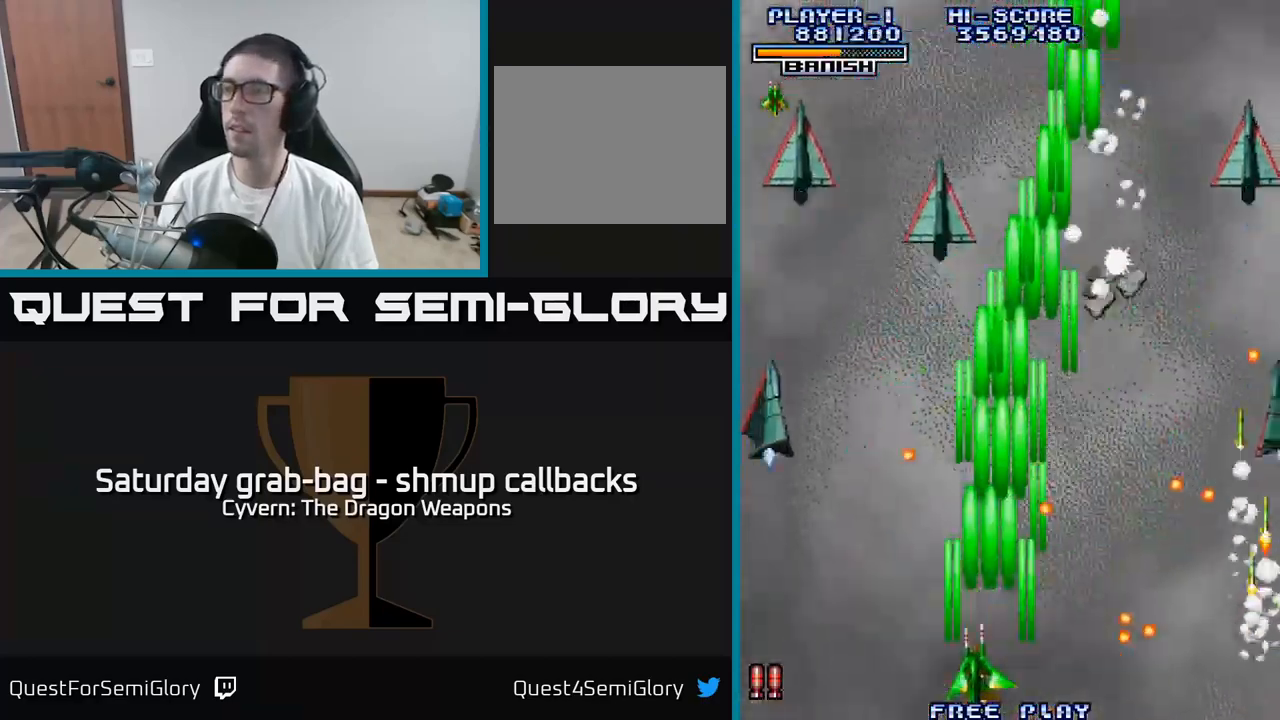
{"buttons": ["DPAD_LEFT"], "left_stick": "center", "right_stick": "center", "events": [[50, "A", "down"], [100, "A", "up"], [100, "DPAD_LEFT", "down"], [183, "DPAD_LEFT", "up"], [217, "A", "down"], [267, "A", "up"], [283, "DPAD_LEFT", "down"], [350, "DPAD_LEFT", "up"], [383, "A", "down"], [450, "A", "up"], [467, "DPAD_LEFT", "down"]]}
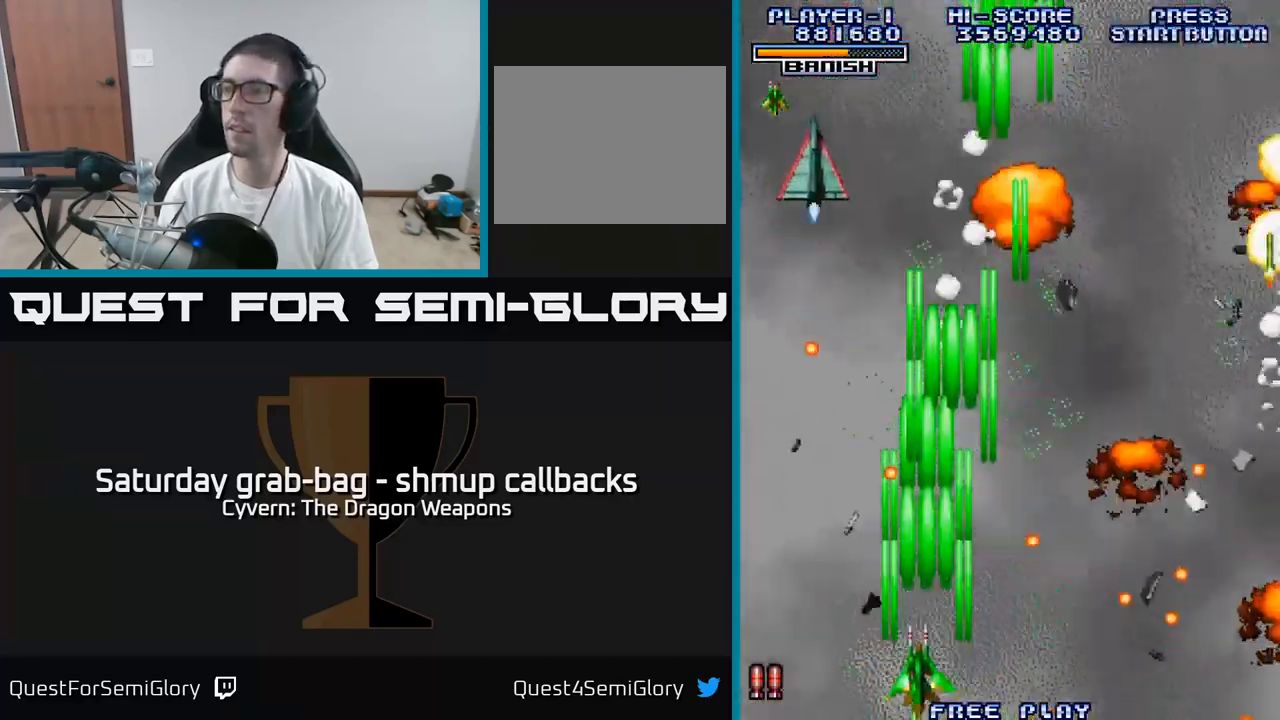
{"buttons": [], "left_stick": "center", "right_stick": "center", "events": [[17, "DPAD_LEFT", "up"], [67, "A", "down"], [100, "DPAD_LEFT", "down"], [117, "A", "up"], [167, "DPAD_LEFT", "up"], [233, "A", "down"], [267, "DPAD_LEFT", "down"], [283, "A", "up"], [317, "DPAD_LEFT", "up"], [383, "A", "down"], [417, "DPAD_LEFT", "down"], [467, "A", "up"], [500, "DPAD_LEFT", "up"]]}
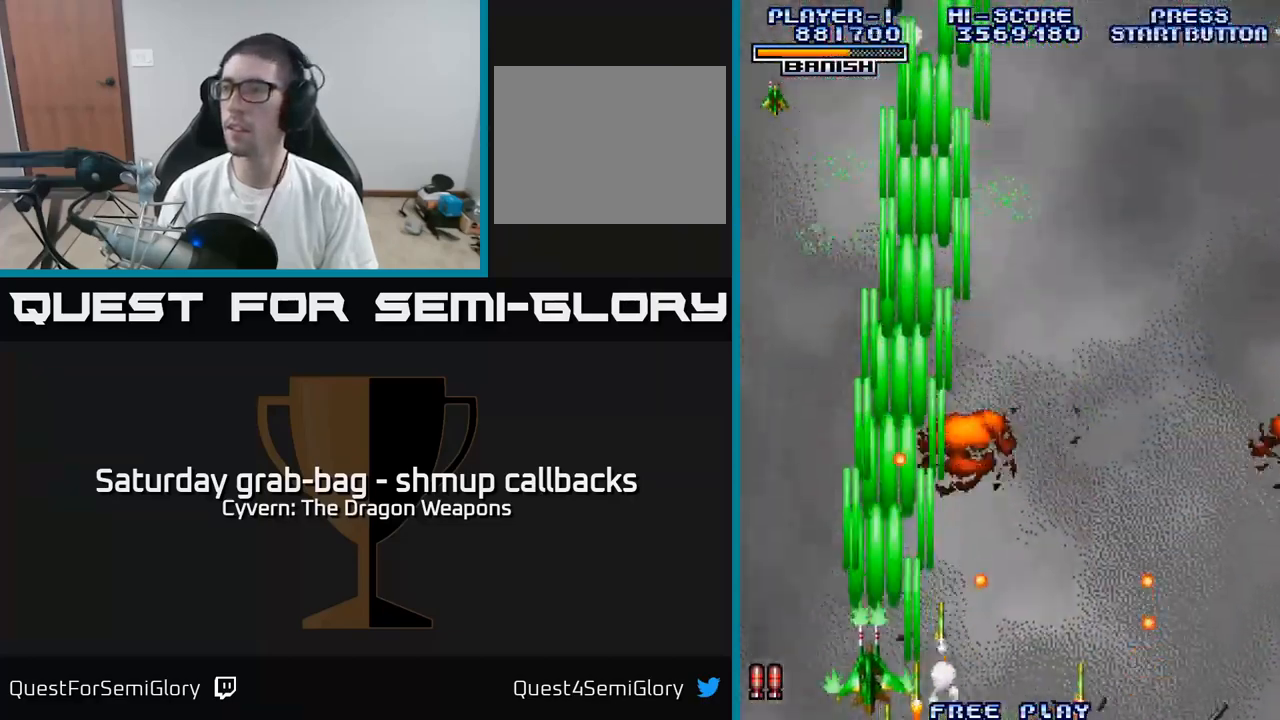
{"buttons": ["DPAD_RIGHT"], "left_stick": "center", "right_stick": "center", "events": [[67, "A", "down"], [83, "DPAD_LEFT", "down"], [133, "A", "up"], [200, "DPAD_LEFT", "up"], [233, "A", "down"], [283, "DPAD_LEFT", "down"], [300, "A", "up"], [433, "A", "down"], [450, "DPAD_LEFT", "up"], [483, "A", "up"], [500, "DPAD_RIGHT", "down"]]}
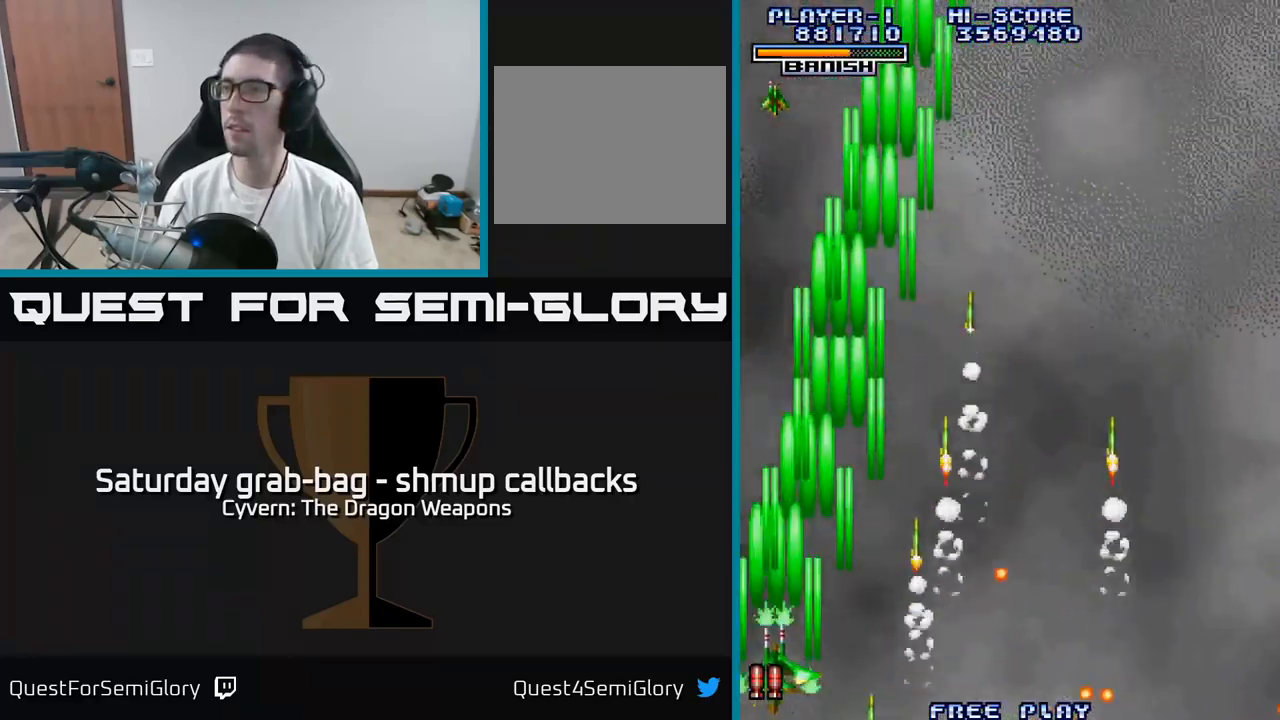
{"buttons": ["A", "DPAD_RIGHT"], "left_stick": "center", "right_stick": "center", "events": [[117, "A", "down"], [167, "A", "up"], [167, "DPAD_UP", "down"], [183, "DPAD_RIGHT", "up"], [283, "A", "down"], [300, "DPAD_RIGHT", "down"], [300, "DPAD_UP", "up"], [334, "A", "up"], [467, "A", "down"]]}
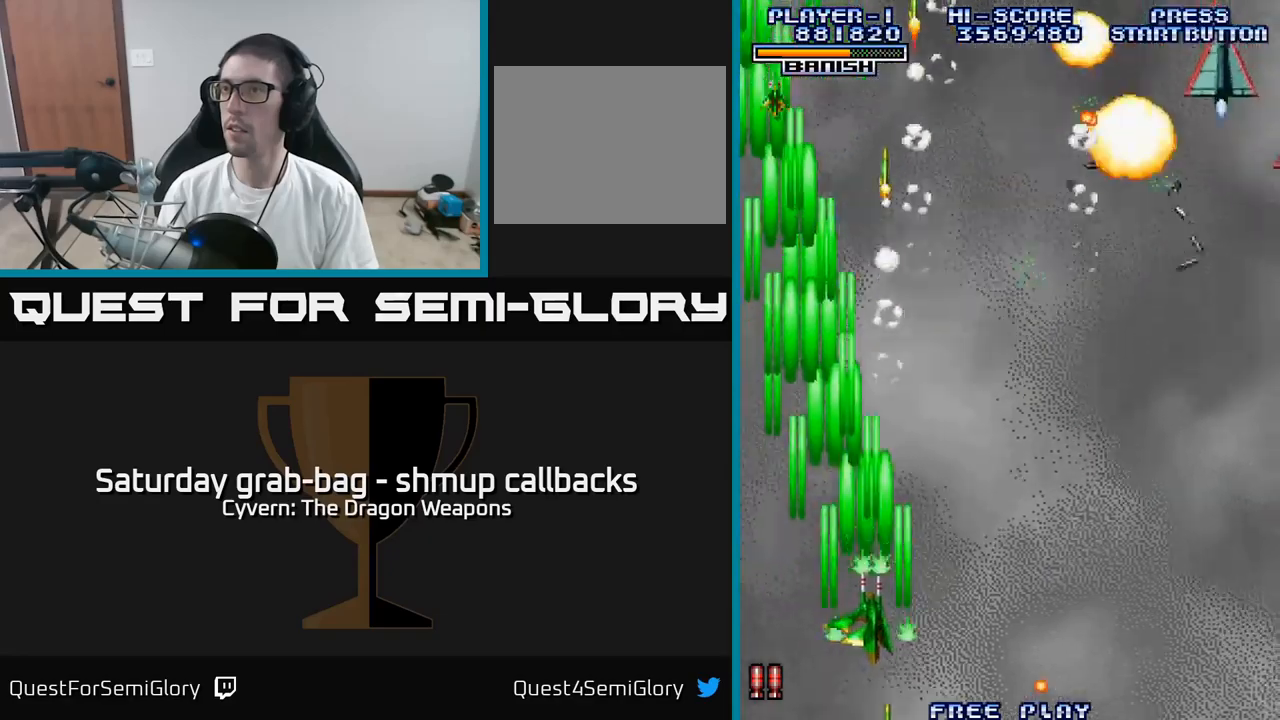
{"buttons": ["A", "DPAD_RIGHT"], "left_stick": "center", "right_stick": "center", "events": [[17, "A", "up"], [117, "A", "down"], [184, "A", "up"], [284, "A", "down"], [350, "A", "up"], [467, "A", "down"]]}
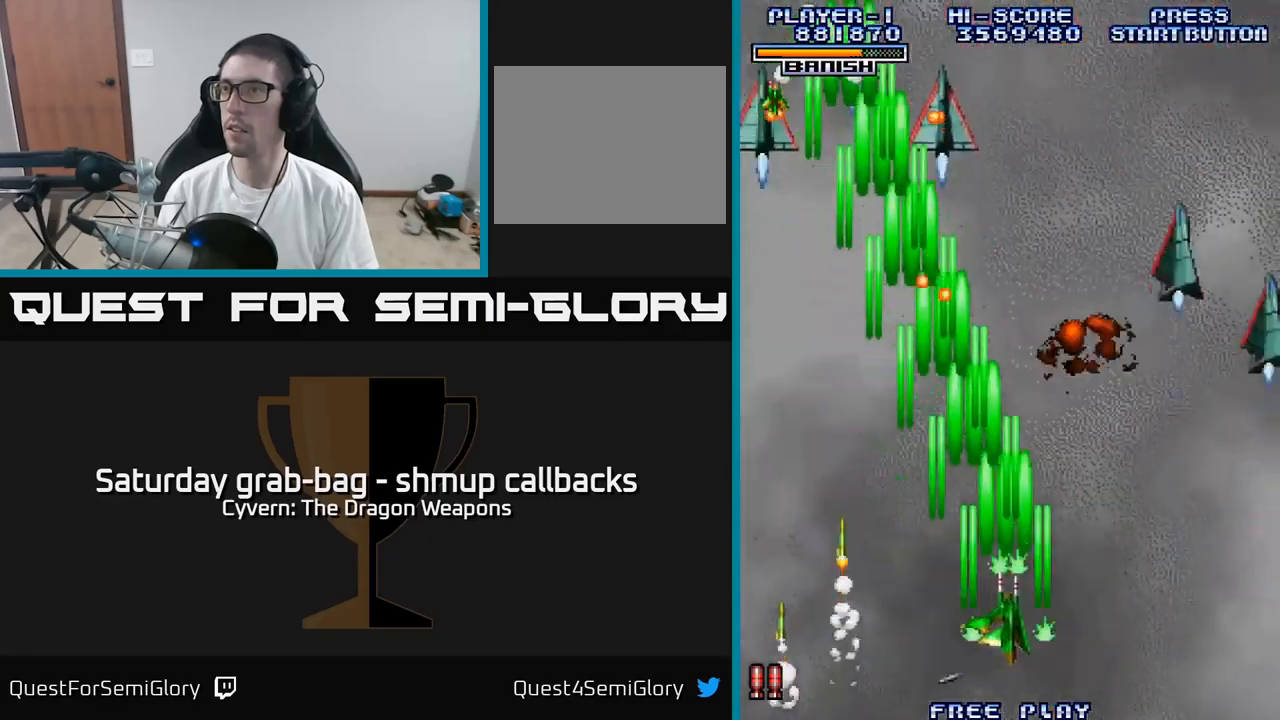
{"buttons": ["A", "DPAD_RIGHT"], "left_stick": "center", "right_stick": "center", "events": [[34, "A", "up"], [134, "A", "down"], [217, "A", "up"], [300, "A", "down"], [384, "A", "up"], [484, "A", "down"]]}
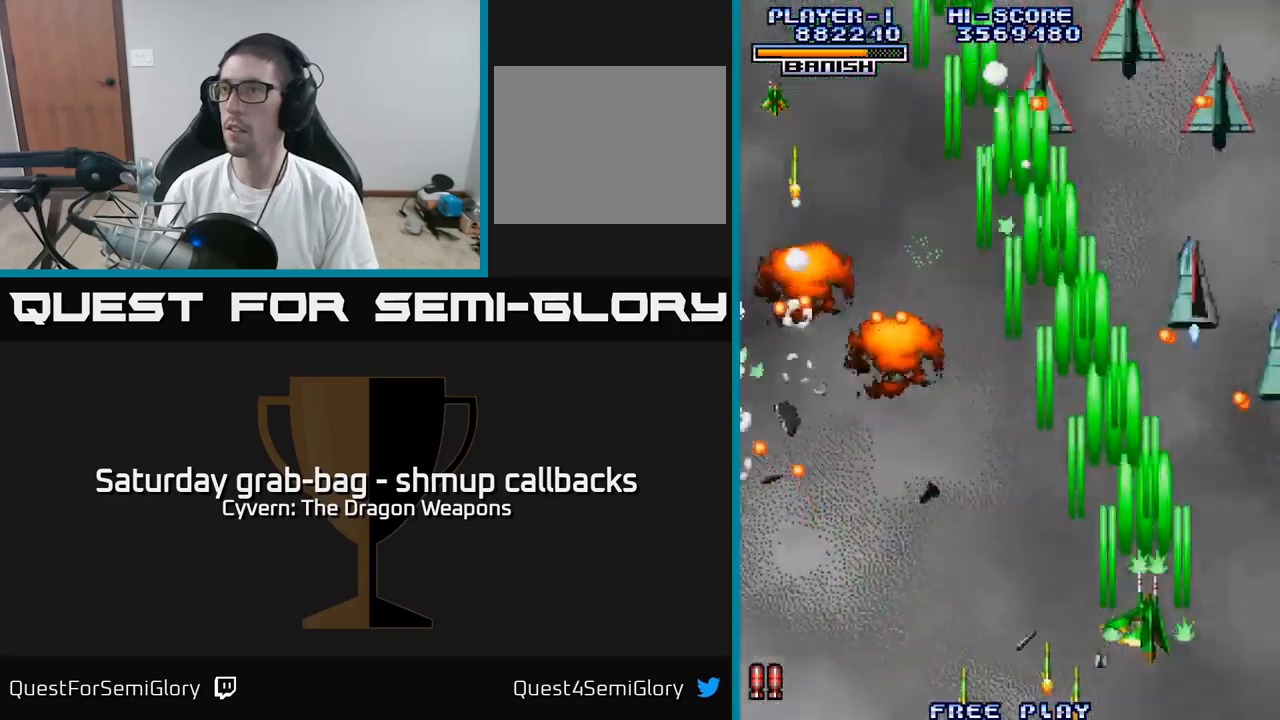
{"buttons": ["DPAD_LEFT"], "left_stick": "center", "right_stick": "center", "events": [[67, "A", "up"], [184, "A", "down"], [250, "A", "up"], [250, "DPAD_DOWN", "down"], [300, "DPAD_RIGHT", "up"], [350, "A", "down"], [417, "A", "up"], [417, "DPAD_DOWN", "up"], [484, "DPAD_LEFT", "down"]]}
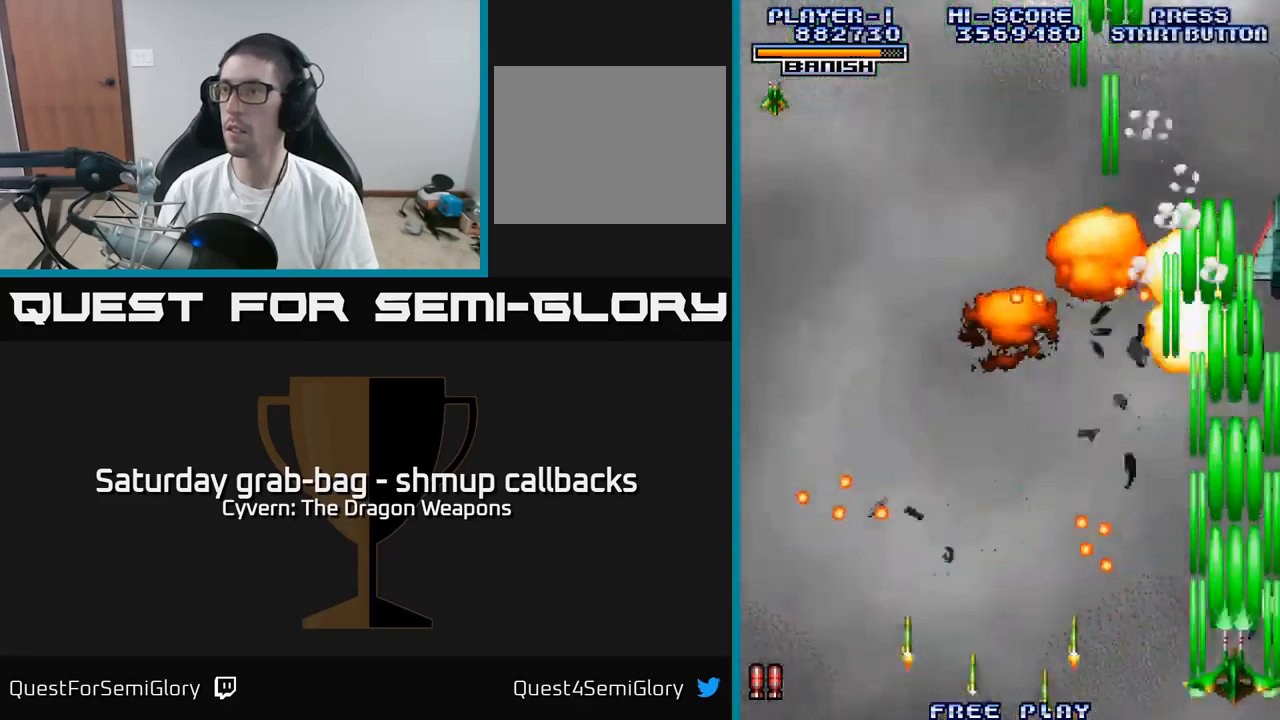
{"buttons": ["DPAD_LEFT"], "left_stick": "center", "right_stick": "center", "events": [[34, "A", "down"], [84, "DPAD_UP", "down"], [100, "A", "up"], [217, "A", "down"], [284, "A", "up"], [317, "DPAD_UP", "up"], [384, "A", "down"], [450, "A", "up"]]}
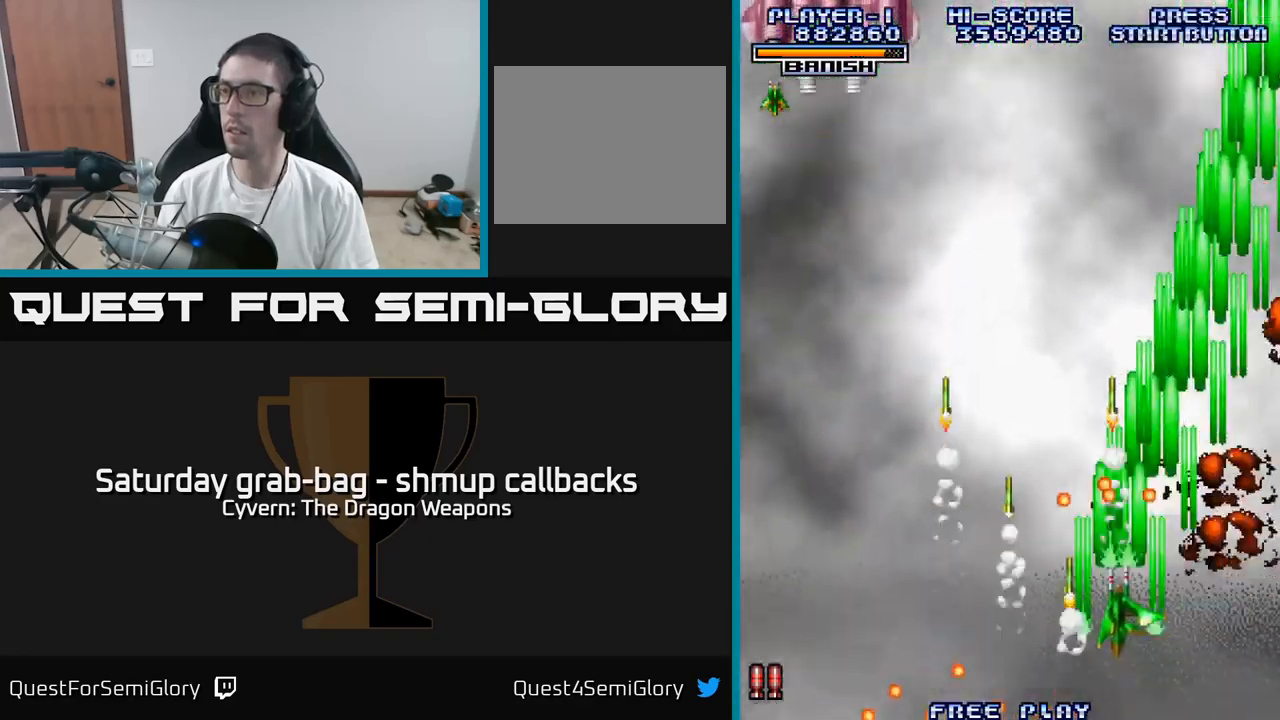
{"buttons": ["DPAD_LEFT"], "left_stick": "center", "right_stick": "center", "events": [[50, "A", "down"], [84, "DPAD_DOWN", "down"], [150, "A", "up"], [234, "A", "down"], [317, "A", "up"], [317, "DPAD_DOWN", "up"], [400, "A", "down"], [467, "A", "up"]]}
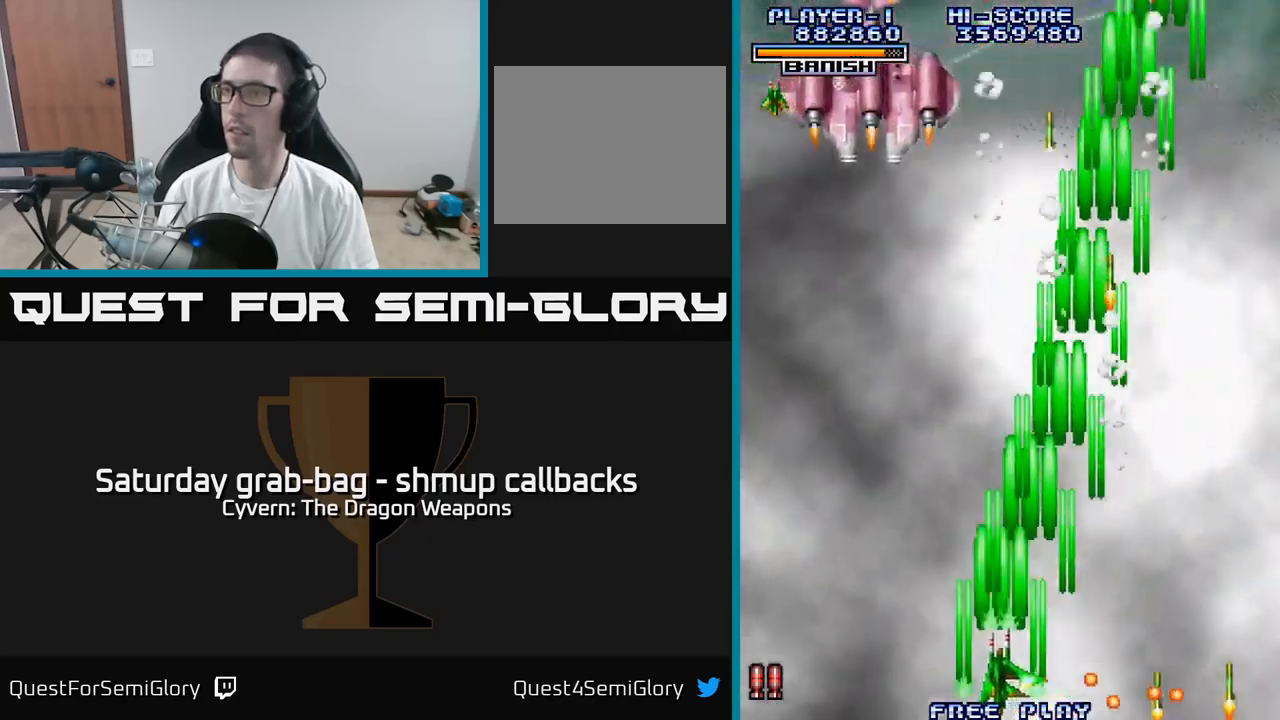
{"buttons": ["A", "DPAD_UP"], "left_stick": "center", "right_stick": "center", "events": [[67, "A", "down"], [167, "DPAD_UP", "down"], [267, "DPAD_LEFT", "up"]]}
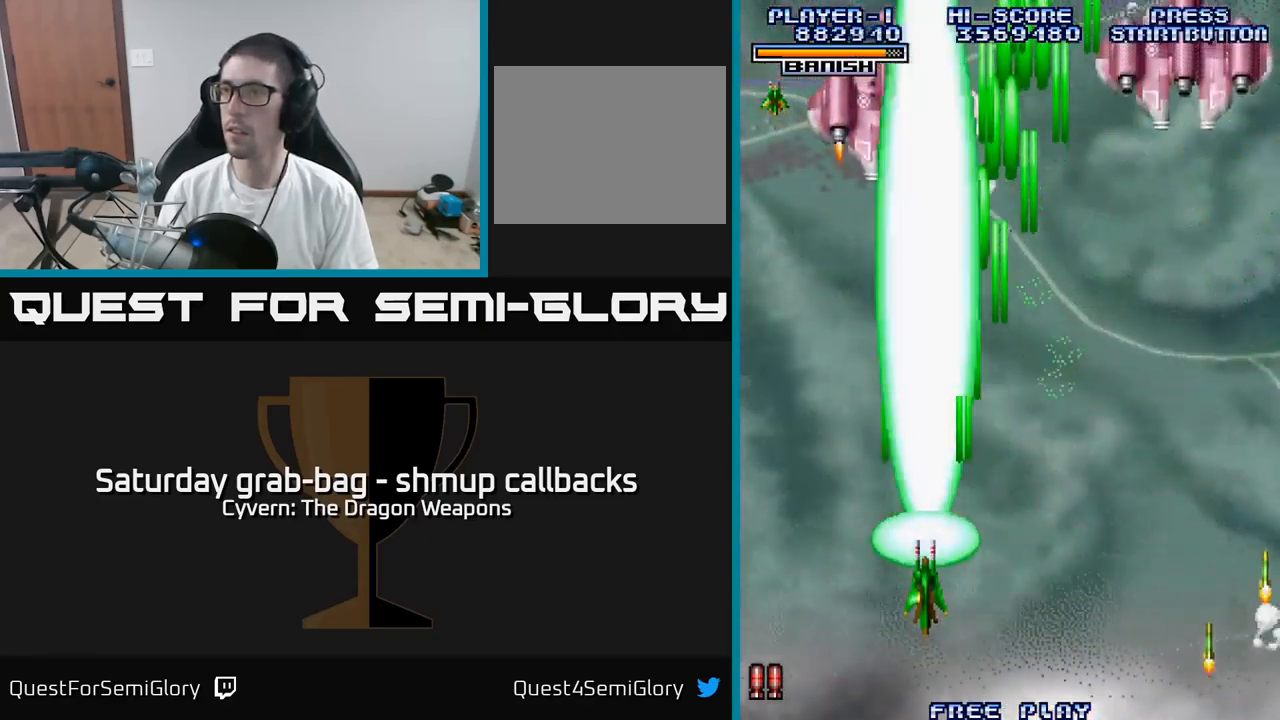
{"buttons": ["A", "DPAD_UP", "DPAD_LEFT"], "left_stick": "center", "right_stick": "center", "events": [[150, "DPAD_LEFT", "down"], [267, "DPAD_LEFT", "up"], [367, "DPAD_LEFT", "down"]]}
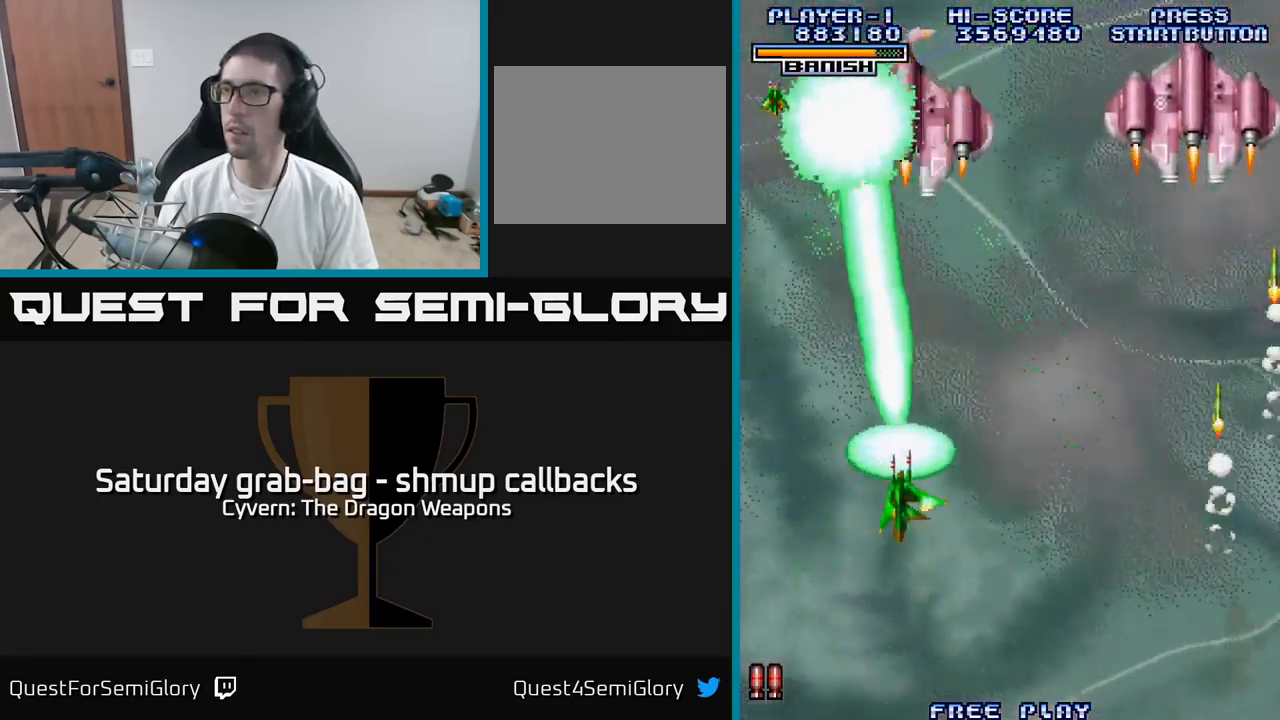
{"buttons": ["A", "DPAD_LEFT"], "left_stick": "center", "right_stick": "center", "events": [[134, "DPAD_LEFT", "up"], [184, "DPAD_RIGHT", "down"], [184, "DPAD_UP", "up"], [400, "DPAD_UP", "down"], [417, "DPAD_RIGHT", "up"], [434, "DPAD_LEFT", "down"], [500, "DPAD_UP", "up"]]}
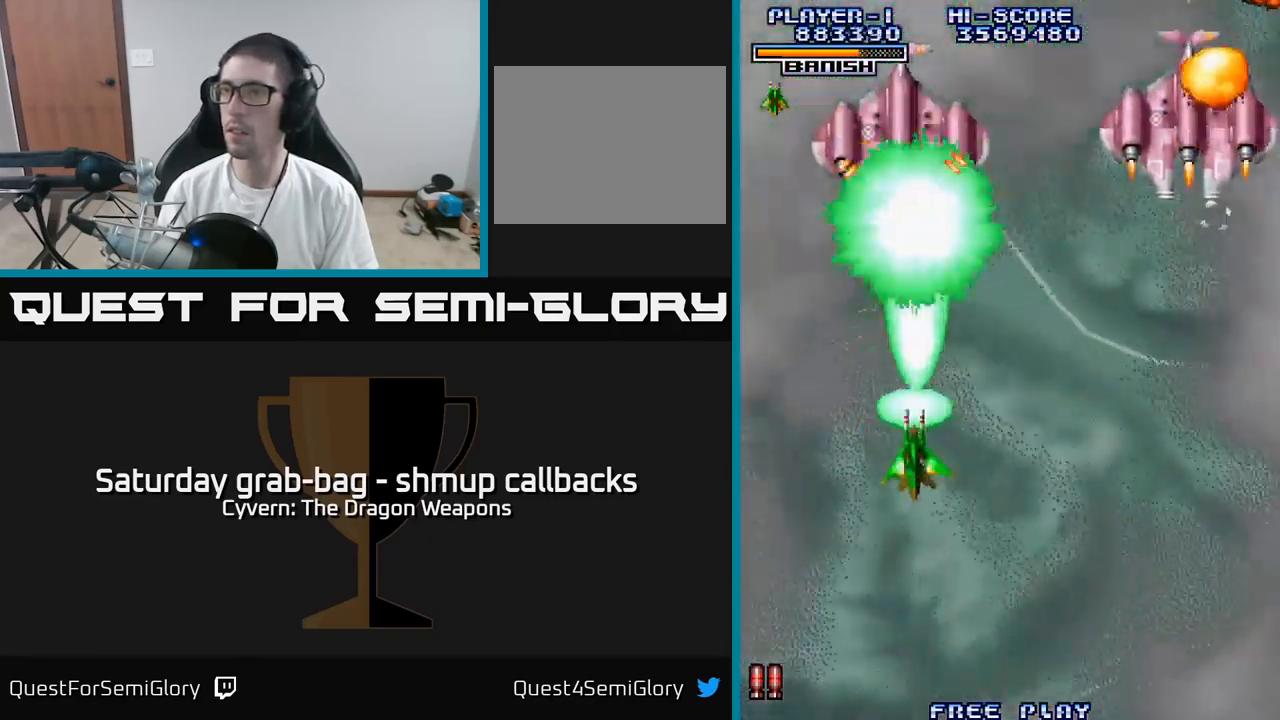
{"buttons": ["DPAD_RIGHT"], "left_stick": "center", "right_stick": "center", "events": [[67, "DPAD_LEFT", "up"], [84, "DPAD_DOWN", "down"], [434, "A", "up"], [450, "DPAD_RIGHT", "down"], [467, "DPAD_DOWN", "up"]]}
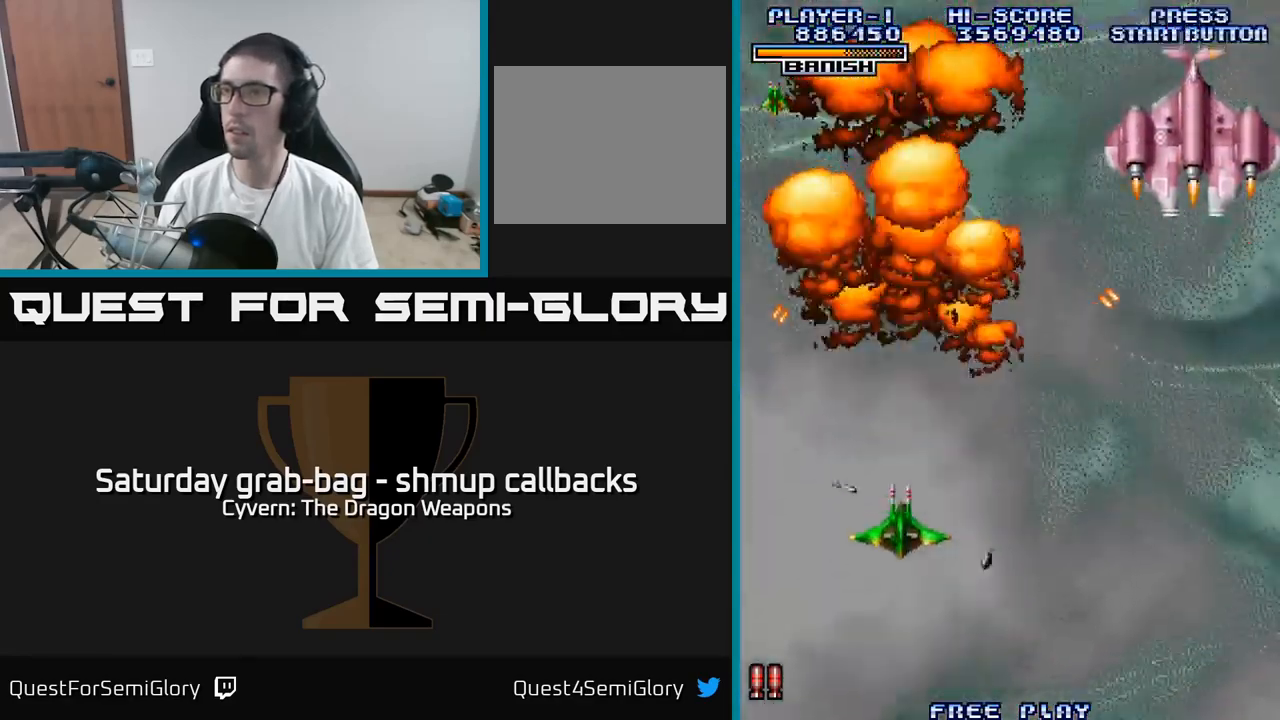
{"buttons": ["A", "DPAD_RIGHT"], "left_stick": "center", "right_stick": "center", "events": [[17, "A", "down"], [84, "A", "up"], [167, "A", "down"], [234, "A", "up"], [334, "A", "down"], [400, "A", "up"], [483, "A", "down"]]}
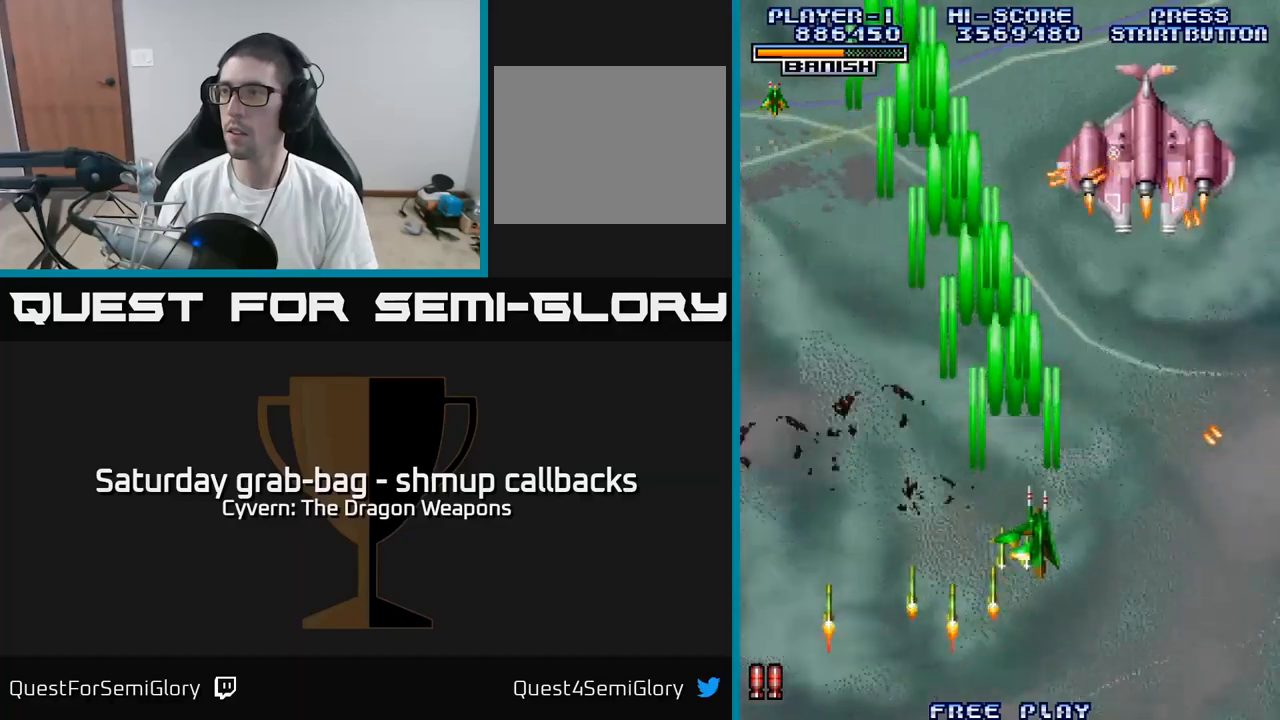
{"buttons": ["A", "DPAD_DOWN", "DPAD_LEFT"], "left_stick": "center", "right_stick": "center", "events": [[33, "A", "up"], [133, "A", "down"], [183, "A", "up"], [283, "A", "down"], [350, "A", "up"], [400, "DPAD_DOWN", "down"], [433, "DPAD_RIGHT", "up"], [450, "A", "down"], [483, "DPAD_LEFT", "down"]]}
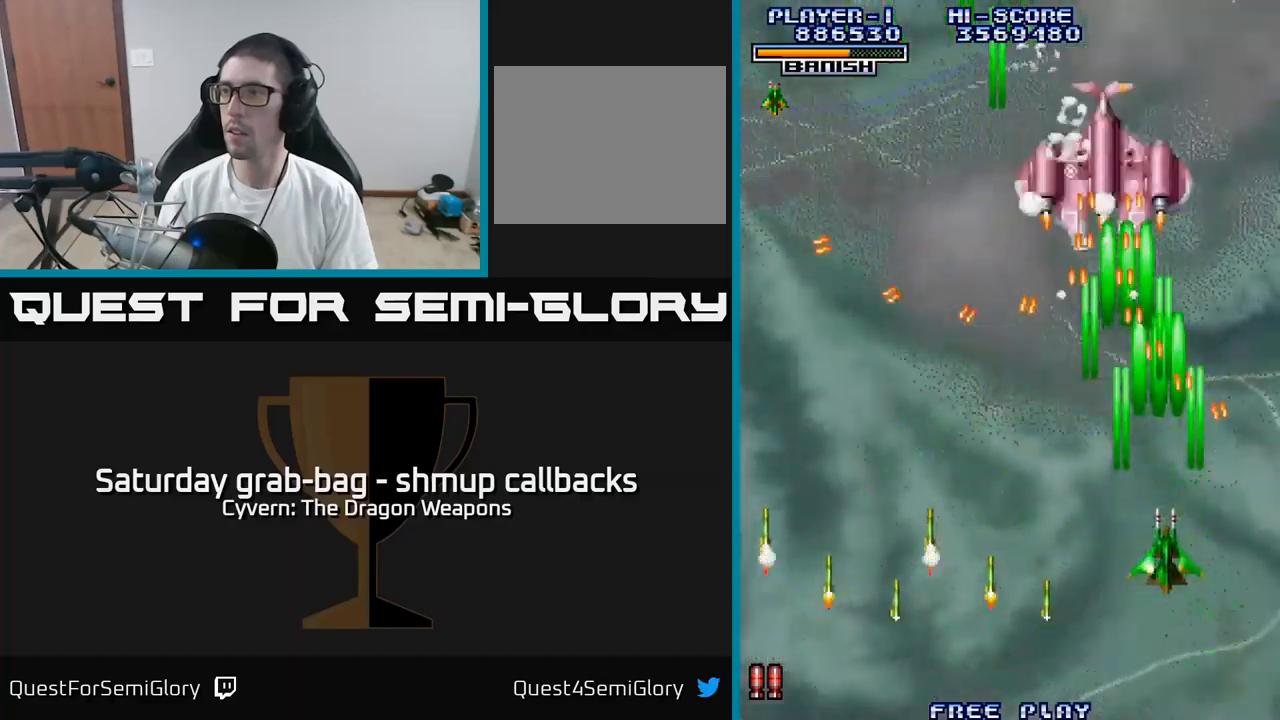
{"buttons": ["A", "DPAD_UP", "DPAD_LEFT"], "left_stick": "center", "right_stick": "center", "events": [[16, "A", "up"], [100, "A", "down"], [166, "A", "up"], [283, "A", "down"], [333, "DPAD_DOWN", "up"], [350, "A", "up"], [383, "DPAD_UP", "down"], [450, "A", "down"]]}
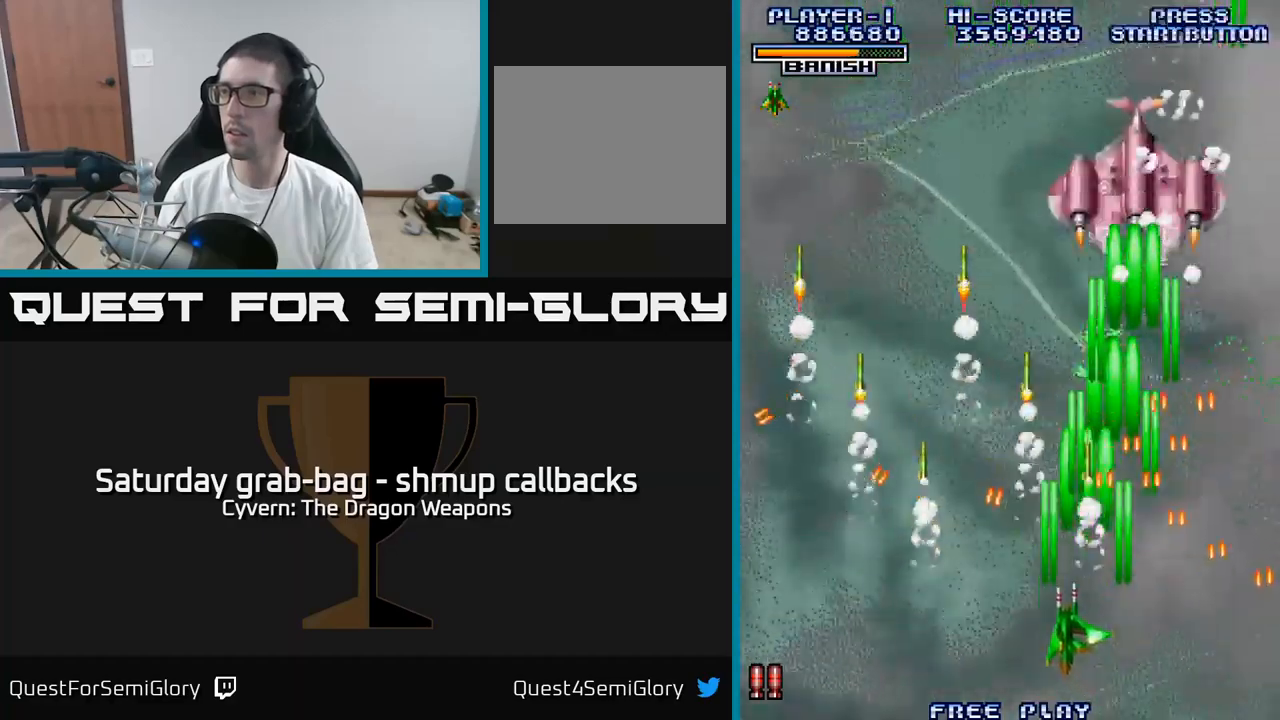
{"buttons": ["DPAD_RIGHT"], "left_stick": "center", "right_stick": "center", "events": [[33, "A", "up"], [83, "DPAD_LEFT", "up"], [116, "A", "down"], [216, "A", "up"], [283, "A", "down"], [300, "DPAD_RIGHT", "down"], [366, "A", "up"], [366, "DPAD_UP", "up"], [450, "A", "down"], [500, "A", "up"]]}
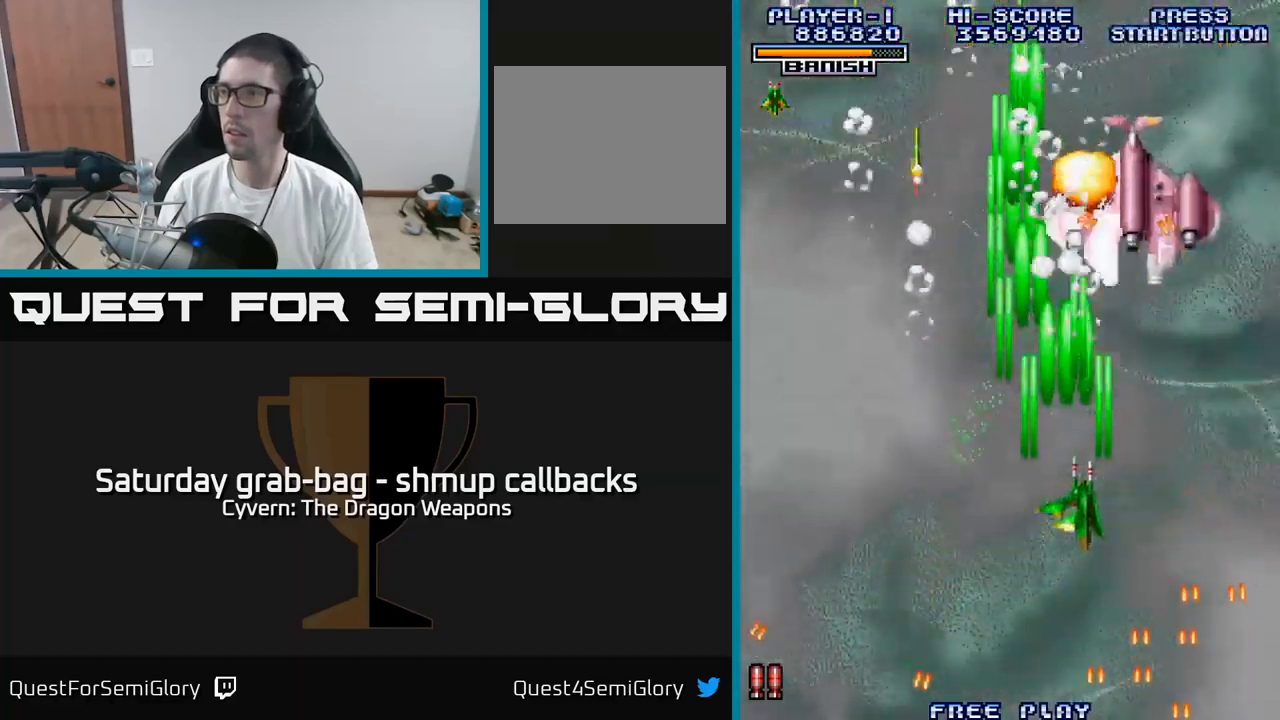
{"buttons": ["DPAD_DOWN"], "left_stick": "center", "right_stick": "center", "events": [[100, "A", "down"], [150, "A", "up"], [233, "A", "down"], [300, "DPAD_DOWN", "down"], [300, "DPAD_RIGHT", "up"], [316, "A", "up"], [400, "A", "down"], [466, "A", "up"]]}
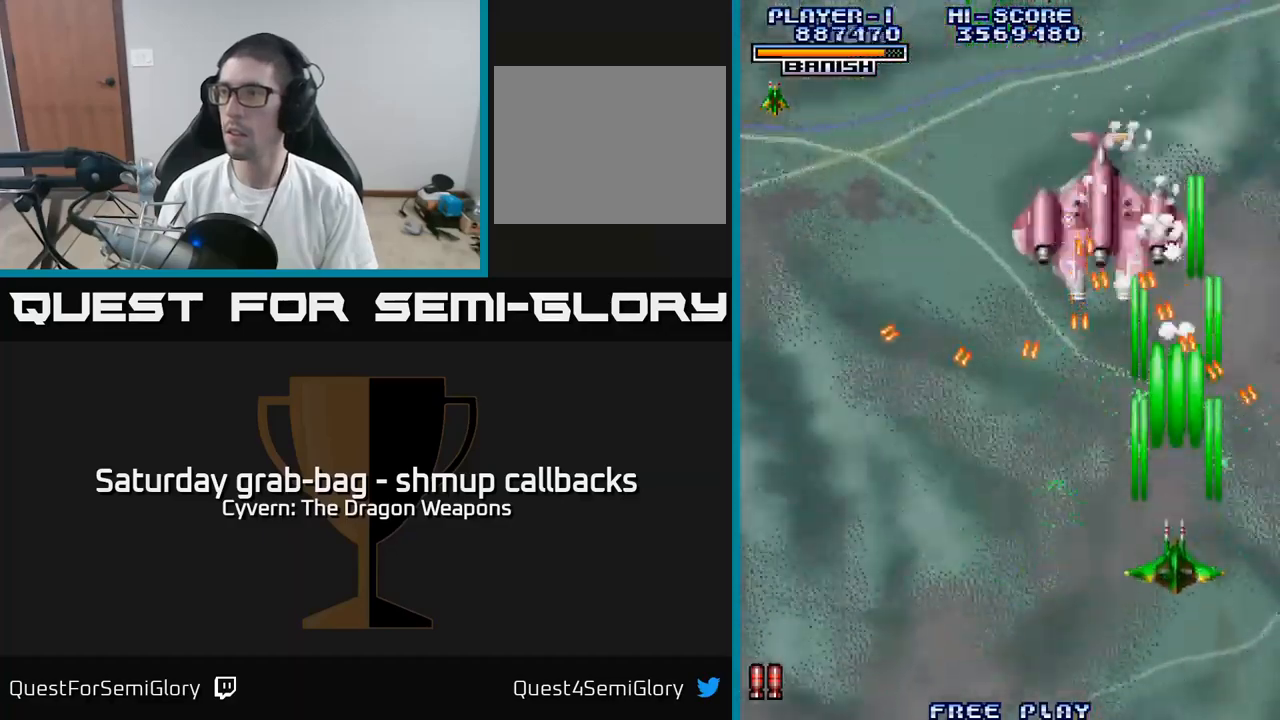
{"buttons": ["DPAD_UP", "DPAD_LEFT"], "left_stick": "center", "right_stick": "center", "events": [[33, "DPAD_LEFT", "down"], [66, "A", "down"], [116, "A", "up"], [216, "A", "down"], [283, "DPAD_LEFT", "up"], [300, "A", "up"], [300, "DPAD_DOWN", "up"], [350, "DPAD_UP", "down"], [366, "DPAD_LEFT", "down"], [400, "A", "down"], [483, "A", "up"]]}
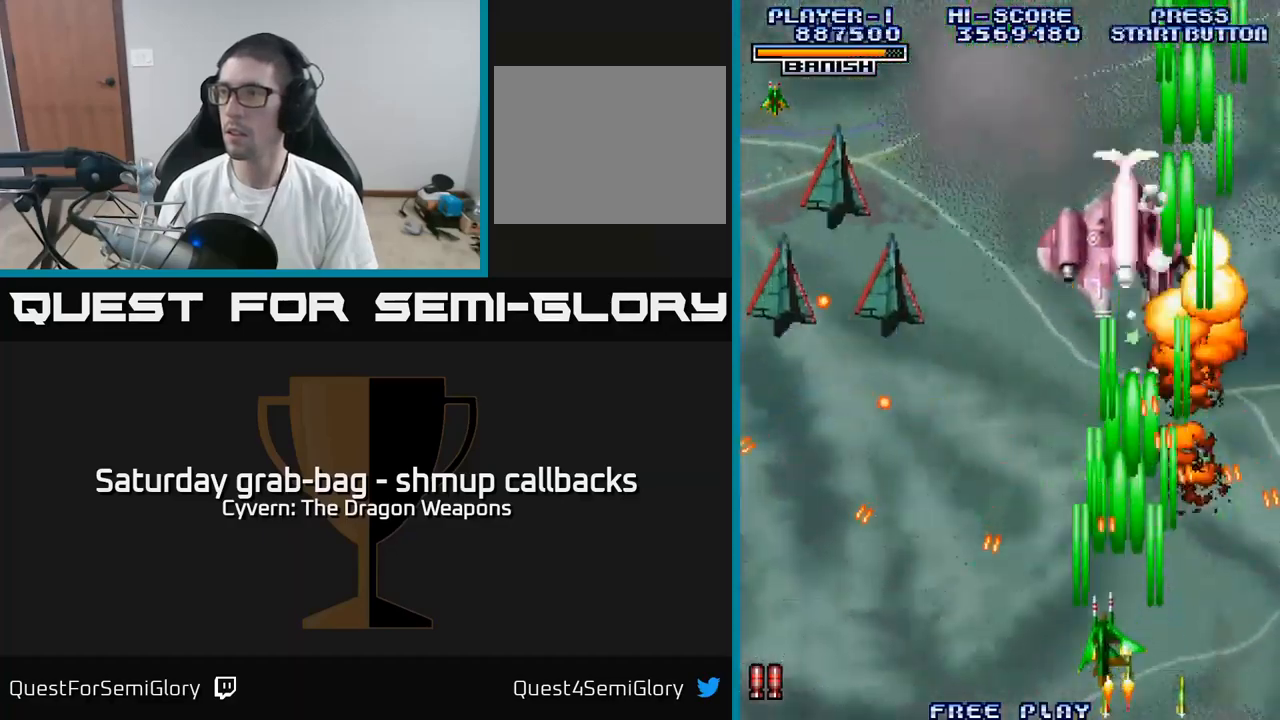
{"buttons": ["DPAD_DOWN", "DPAD_LEFT"], "left_stick": "center", "right_stick": "center", "events": [[66, "A", "down"], [150, "A", "up"], [233, "A", "down"], [300, "A", "up"], [316, "DPAD_UP", "up"], [416, "A", "down"], [450, "DPAD_DOWN", "down"], [483, "A", "up"]]}
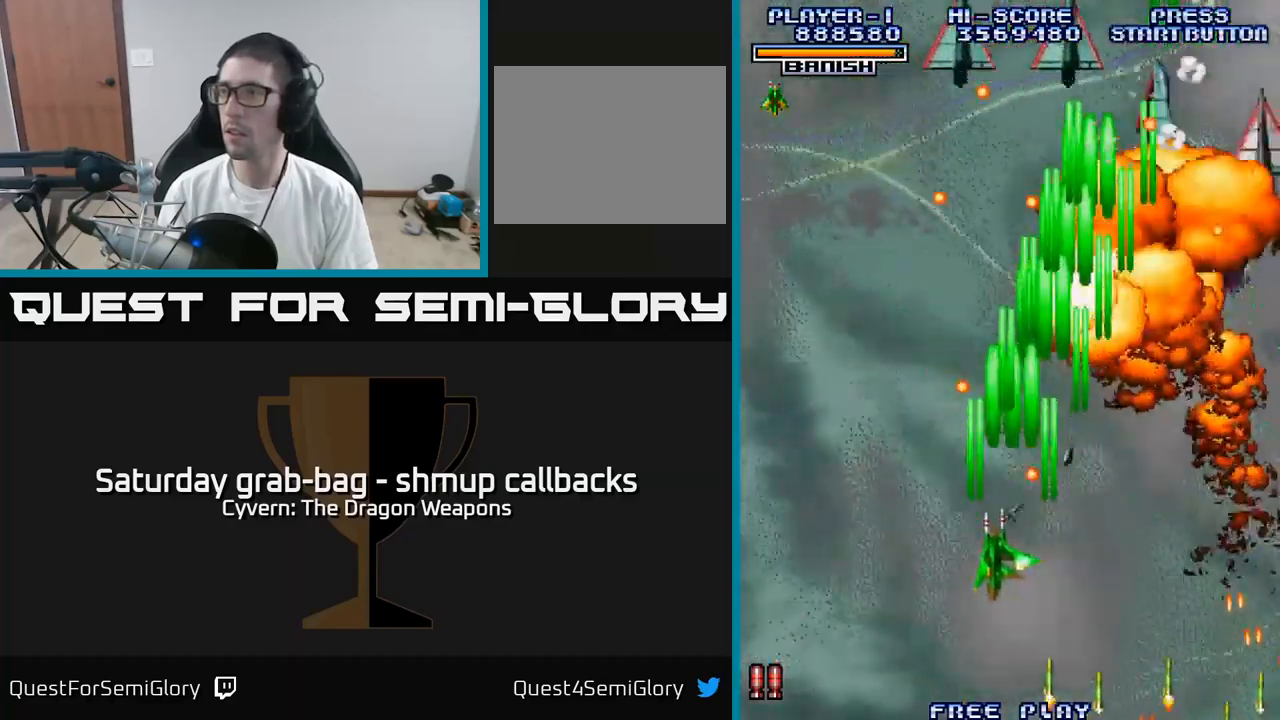
{"buttons": ["DPAD_DOWN"], "left_stick": "center", "right_stick": "center", "events": [[83, "A", "down"], [116, "DPAD_LEFT", "up"], [150, "DPAD_RIGHT", "down"], [166, "A", "up"], [166, "DPAD_DOWN", "up"], [233, "A", "down"], [316, "A", "up"], [350, "DPAD_DOWN", "down"], [416, "A", "down"], [483, "A", "up"], [500, "DPAD_RIGHT", "up"]]}
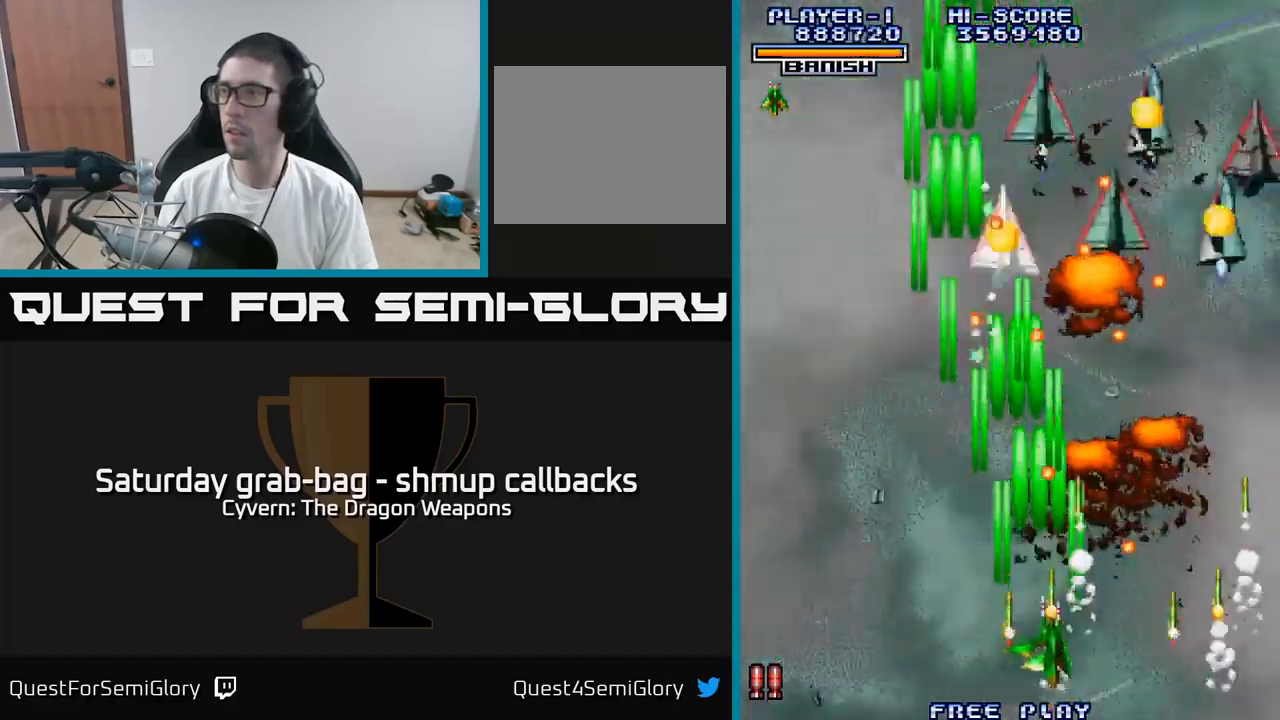
{"buttons": ["DPAD_LEFT"], "left_stick": "center", "right_stick": "center", "events": [[50, "DPAD_DOWN", "up"], [83, "A", "down"], [83, "DPAD_LEFT", "down"], [133, "A", "up"], [216, "DPAD_DOWN", "down"], [216, "DPAD_LEFT", "up"], [250, "A", "down"], [266, "DPAD_DOWN", "up"], [316, "A", "up"], [416, "A", "down"], [416, "DPAD_LEFT", "down"], [483, "A", "up"]]}